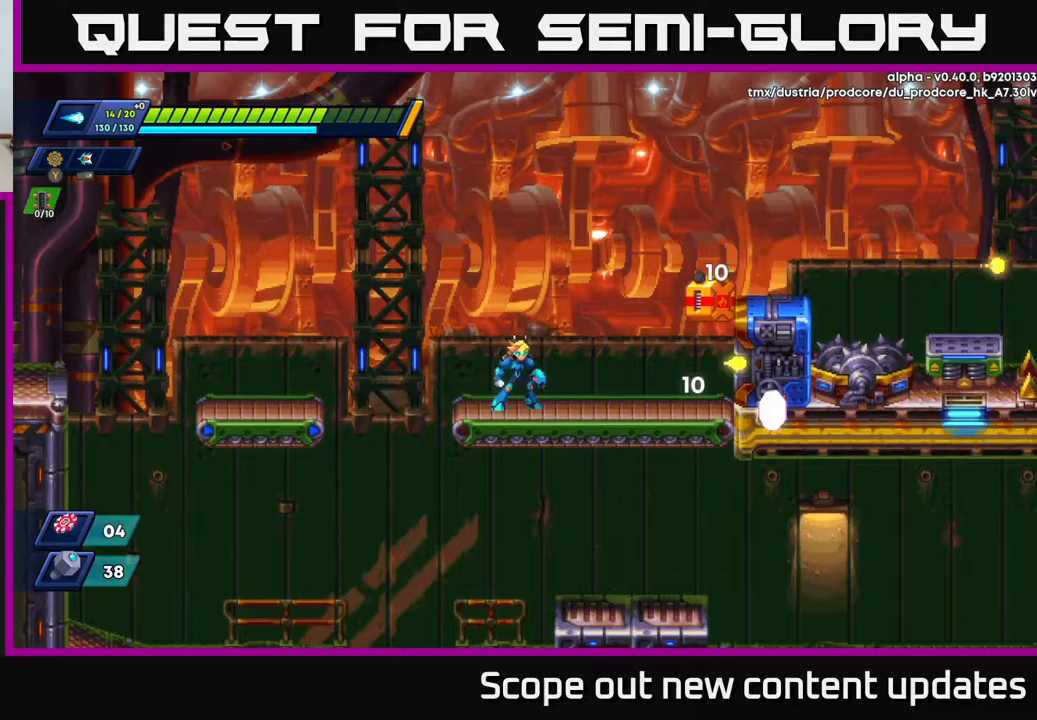
Gameplay with a controller (Xbox layout); each line is a JSON object with the inputs held at the frame after it. "events" lists button and stick changes between this image and that frame as [ms after this image, input, new state], when the widget could be followed in between.
{"buttons": ["X"], "left_stick": "center", "right_stick": "center", "events": [[67, "X", "down"], [133, "X", "up"], [167, "DPAD_RIGHT", "down"], [233, "A", "down"], [250, "DPAD_RIGHT", "up"], [283, "X", "down"], [350, "A", "up"], [350, "X", "up"], [417, "X", "down"]]}
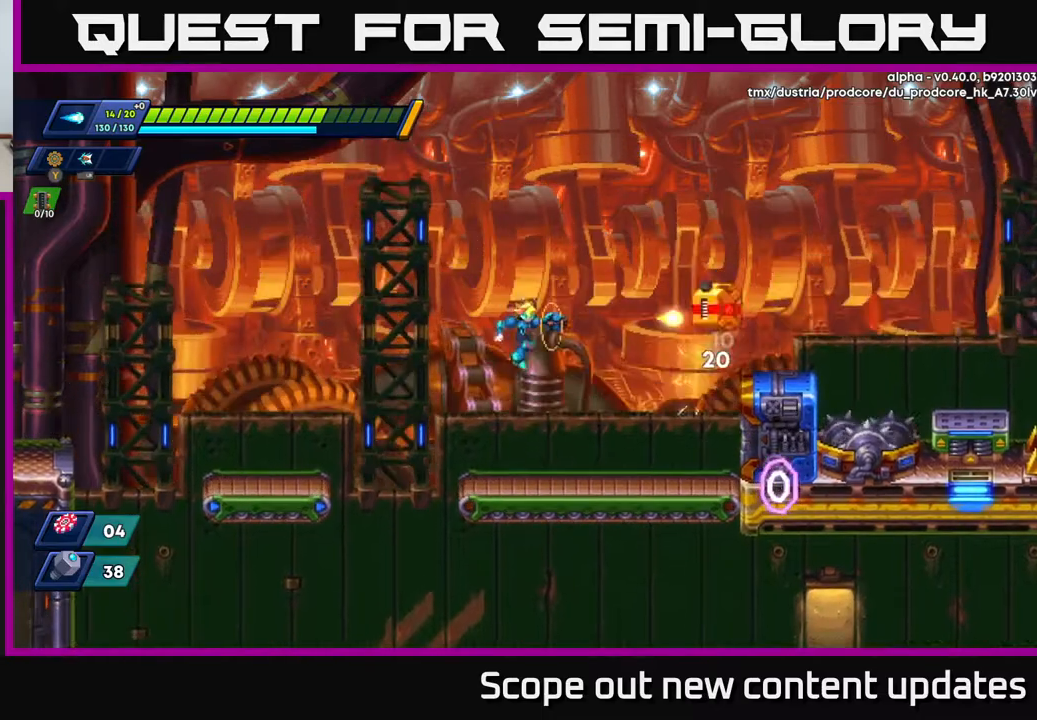
{"buttons": ["DPAD_RIGHT"], "left_stick": "center", "right_stick": "center", "events": [[17, "X", "up"], [117, "X", "down"], [167, "X", "up"], [467, "DPAD_RIGHT", "down"]]}
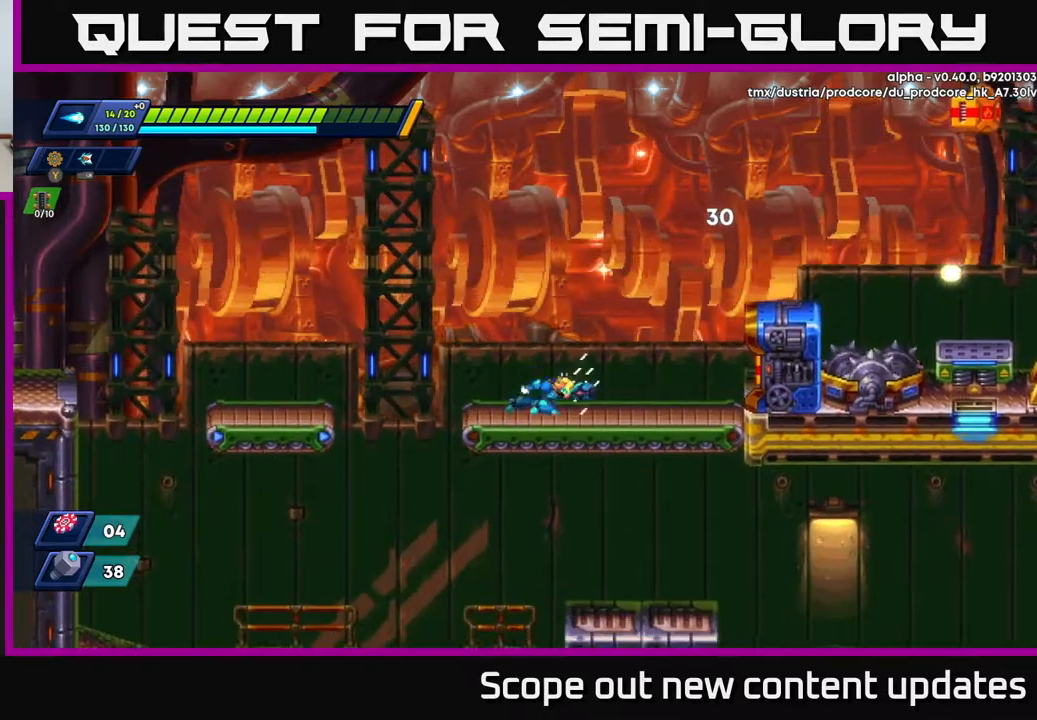
{"buttons": ["DPAD_RIGHT"], "left_stick": "center", "right_stick": "center", "events": [[50, "R2", "down"], [167, "A", "down"], [433, "A", "up"], [450, "R2", "up"]]}
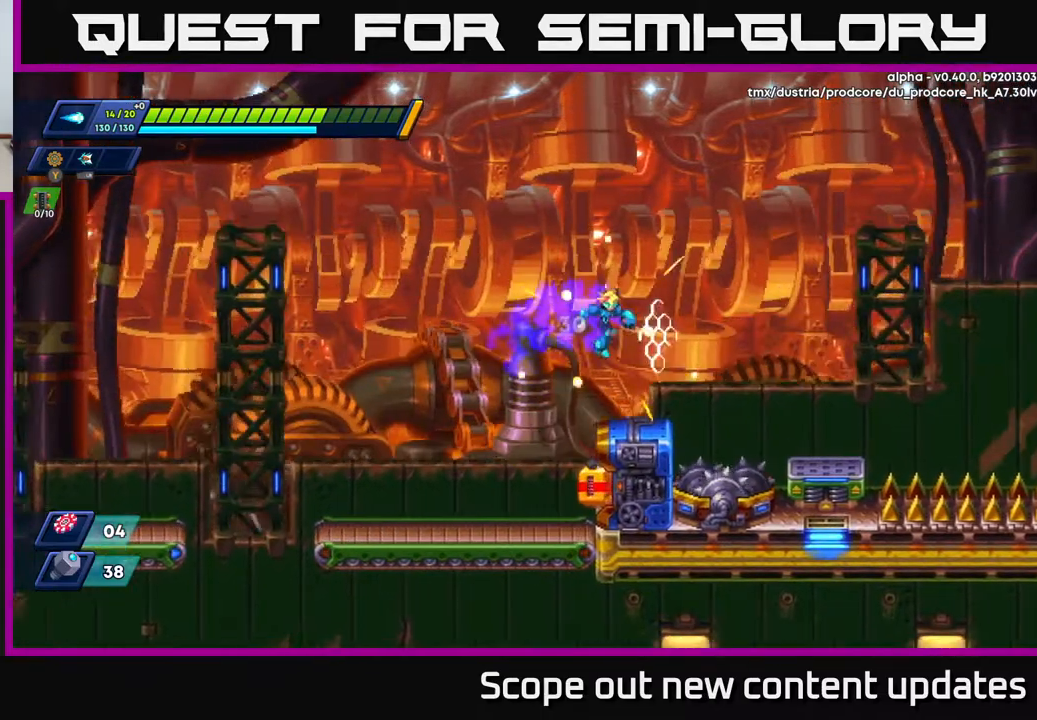
{"buttons": [], "left_stick": "center", "right_stick": "down", "events": [[50, "DPAD_RIGHT", "up"], [233, "DPAD_RIGHT", "down"], [250, "right_stick", "down"], [267, "DPAD_RIGHT", "up"]]}
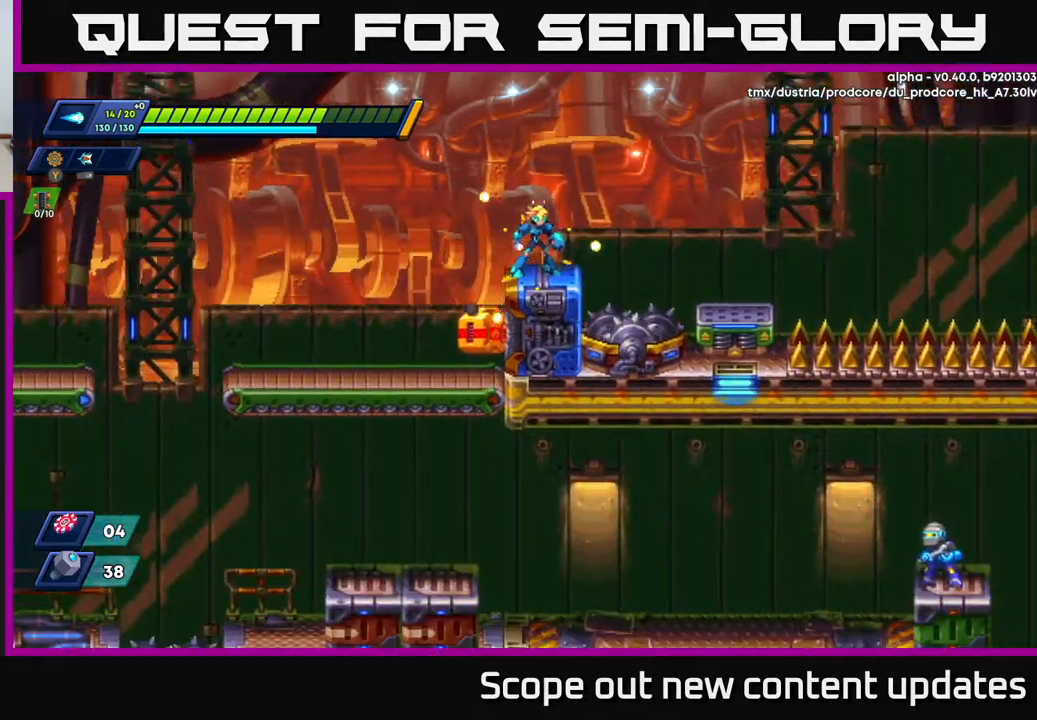
{"buttons": [], "left_stick": "center", "right_stick": "down", "events": []}
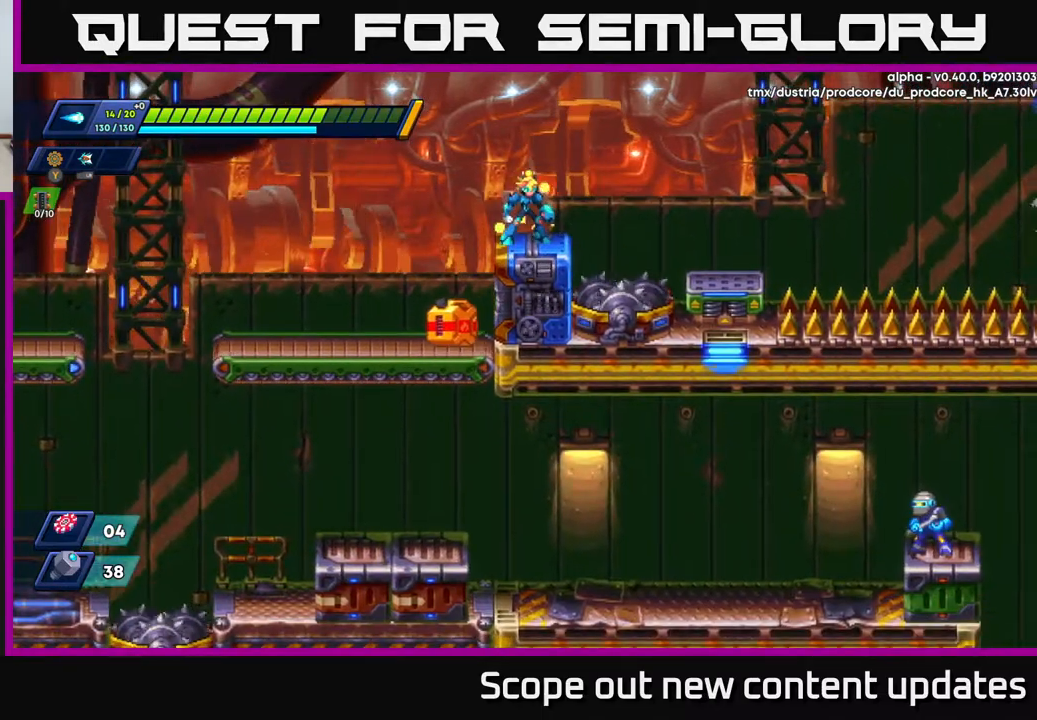
{"buttons": ["DPAD_RIGHT"], "left_stick": "center", "right_stick": "center", "events": [[67, "right_stick", "center"], [117, "R2", "down"], [133, "DPAD_RIGHT", "down"], [150, "A", "down"], [233, "A", "up"], [250, "R2", "up"]]}
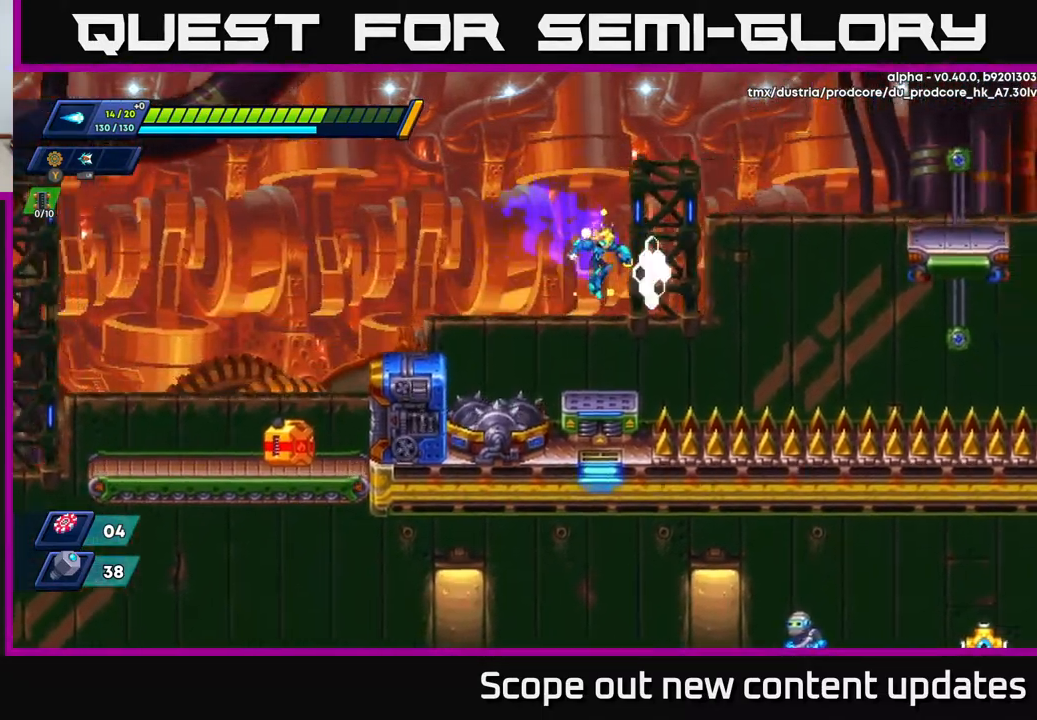
{"buttons": ["A", "R2", "DPAD_RIGHT"], "left_stick": "center", "right_stick": "center", "events": [[33, "DPAD_RIGHT", "up"], [283, "DPAD_RIGHT", "down"], [283, "R2", "down"], [333, "A", "down"]]}
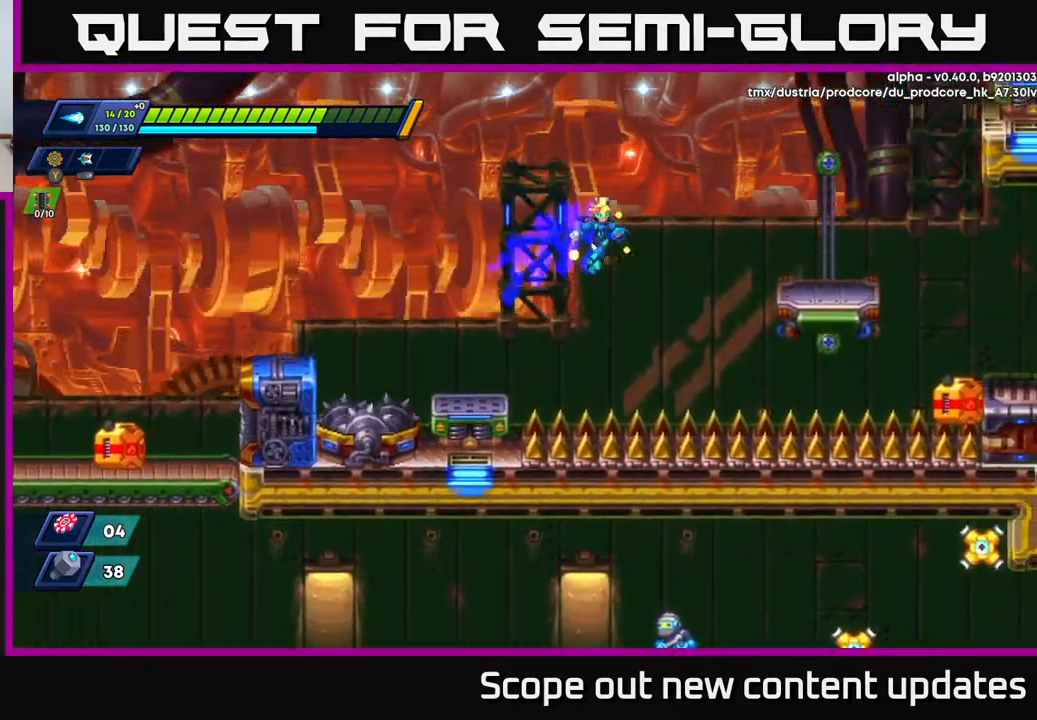
{"buttons": ["A", "R2", "DPAD_RIGHT"], "left_stick": "center", "right_stick": "center", "events": [[150, "A", "up"], [317, "A", "down"], [383, "A", "up"], [433, "A", "down"]]}
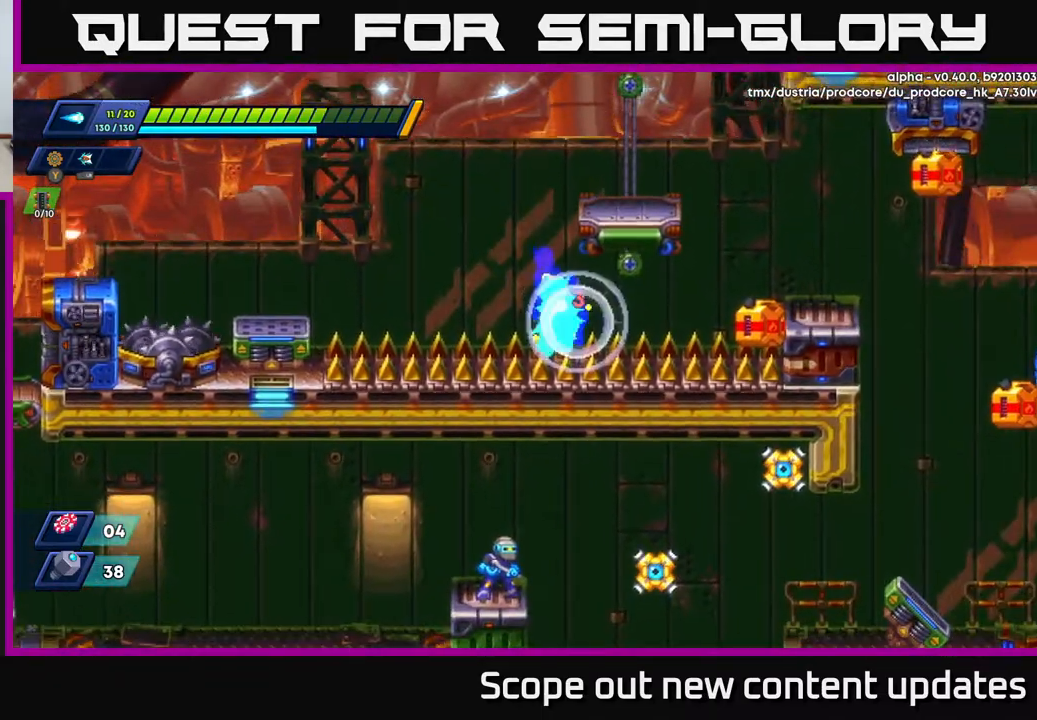
{"buttons": [], "left_stick": "center", "right_stick": "center", "events": [[150, "DPAD_RIGHT", "up"], [167, "A", "up"], [183, "R2", "up"]]}
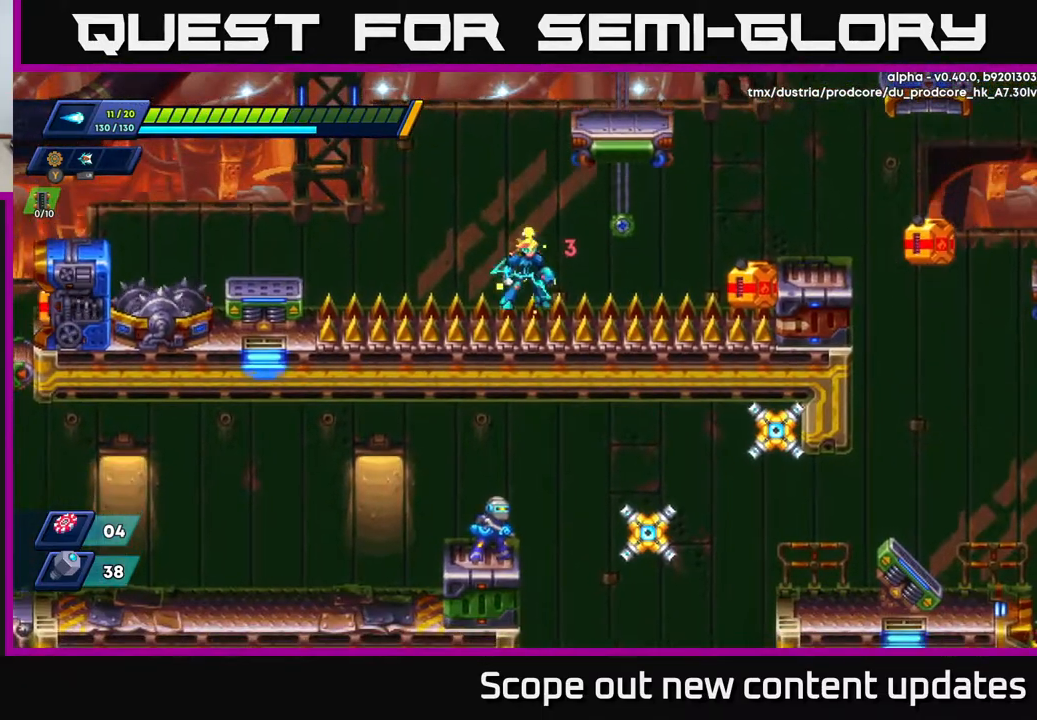
{"buttons": ["A", "R2", "DPAD_LEFT"], "left_stick": "center", "right_stick": "center", "events": [[300, "DPAD_LEFT", "down"], [350, "A", "down"], [450, "R2", "down"]]}
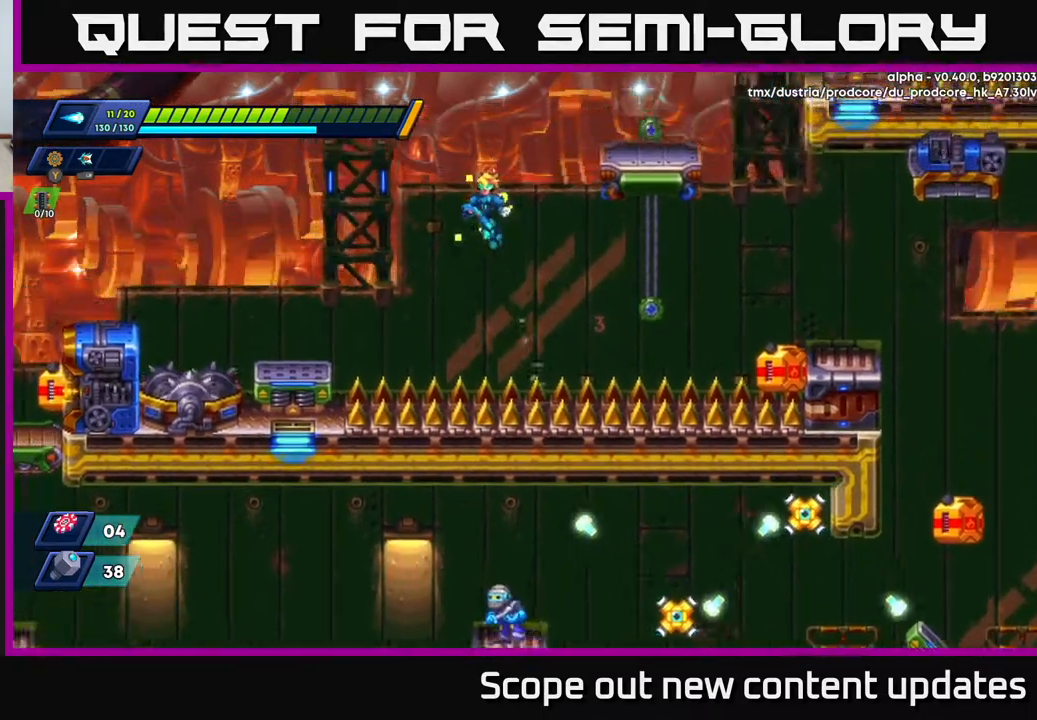
{"buttons": ["R2", "DPAD_LEFT"], "left_stick": "center", "right_stick": "center", "events": [[350, "A", "up"]]}
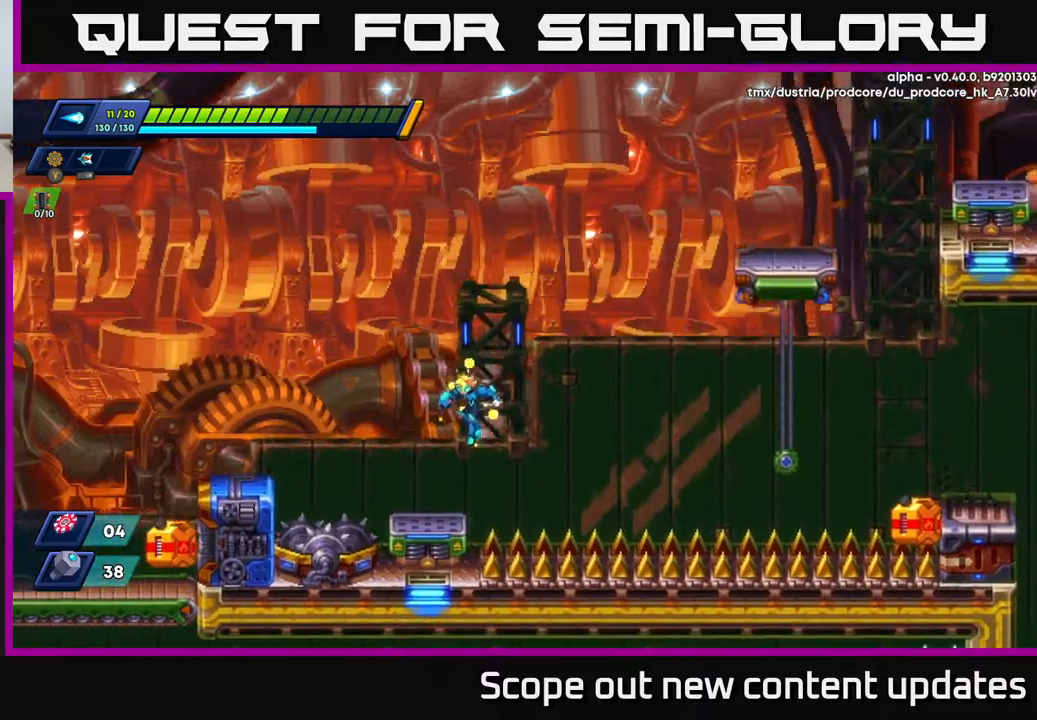
{"buttons": [], "left_stick": "center", "right_stick": "center", "events": [[100, "R2", "up"], [100, "right_stick", "up-right"], [150, "DPAD_LEFT", "up"], [417, "right_stick", "center"]]}
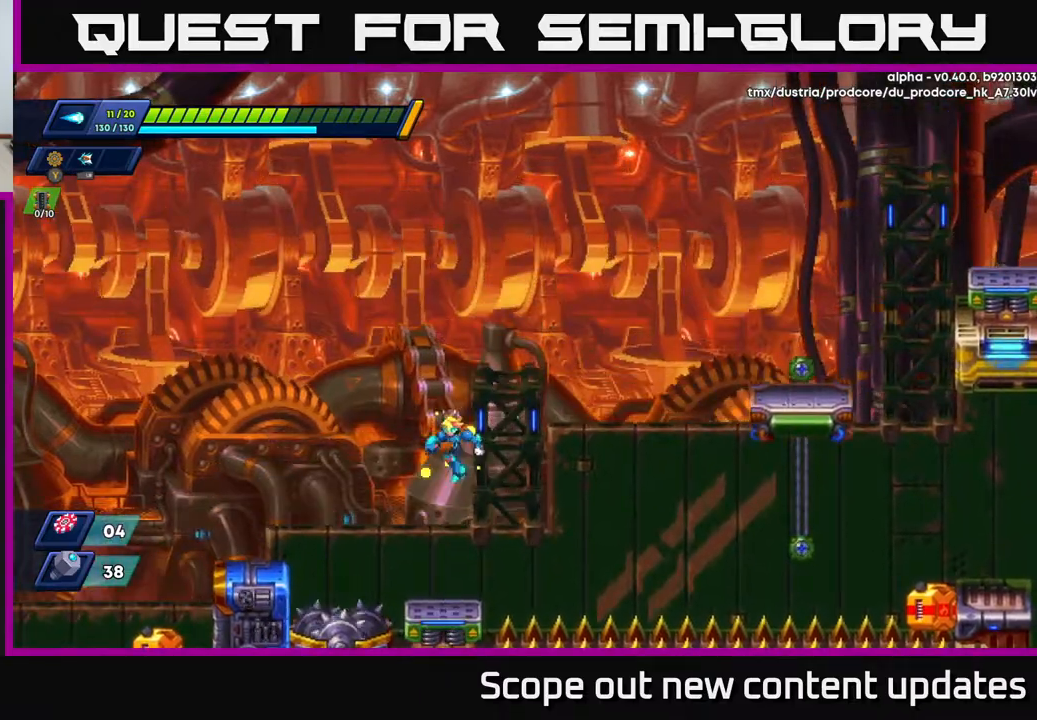
{"buttons": ["A", "DPAD_RIGHT"], "left_stick": "center", "right_stick": "center", "events": [[250, "A", "down"], [367, "DPAD_RIGHT", "down"]]}
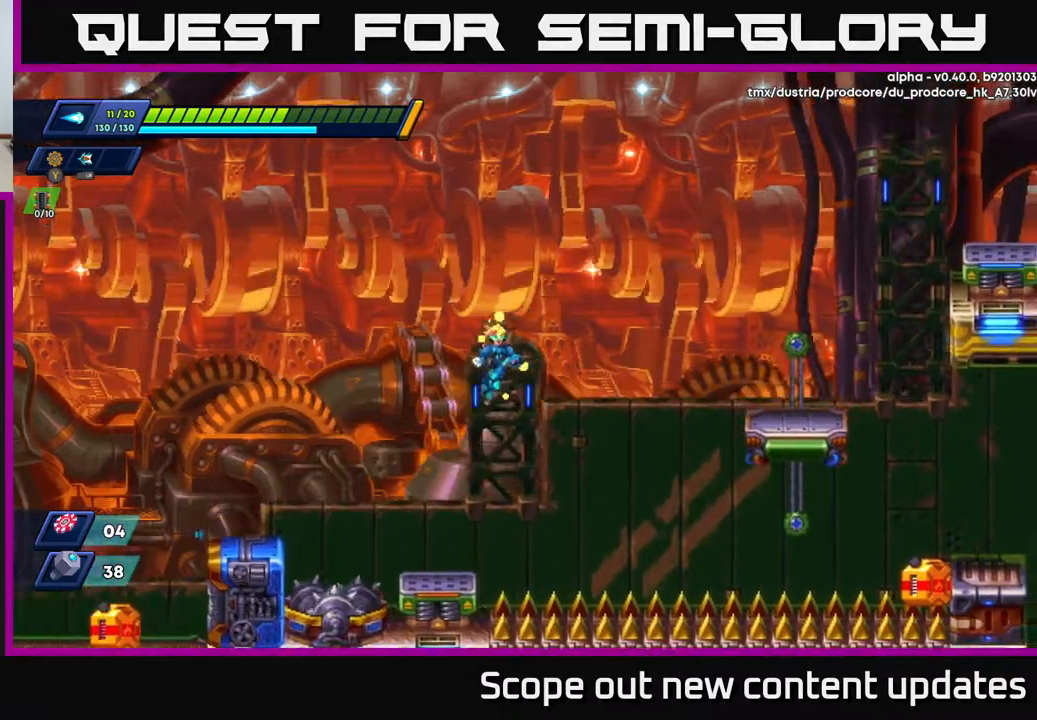
{"buttons": ["A", "R2", "DPAD_RIGHT"], "left_stick": "center", "right_stick": "center", "events": [[350, "R2", "down"]]}
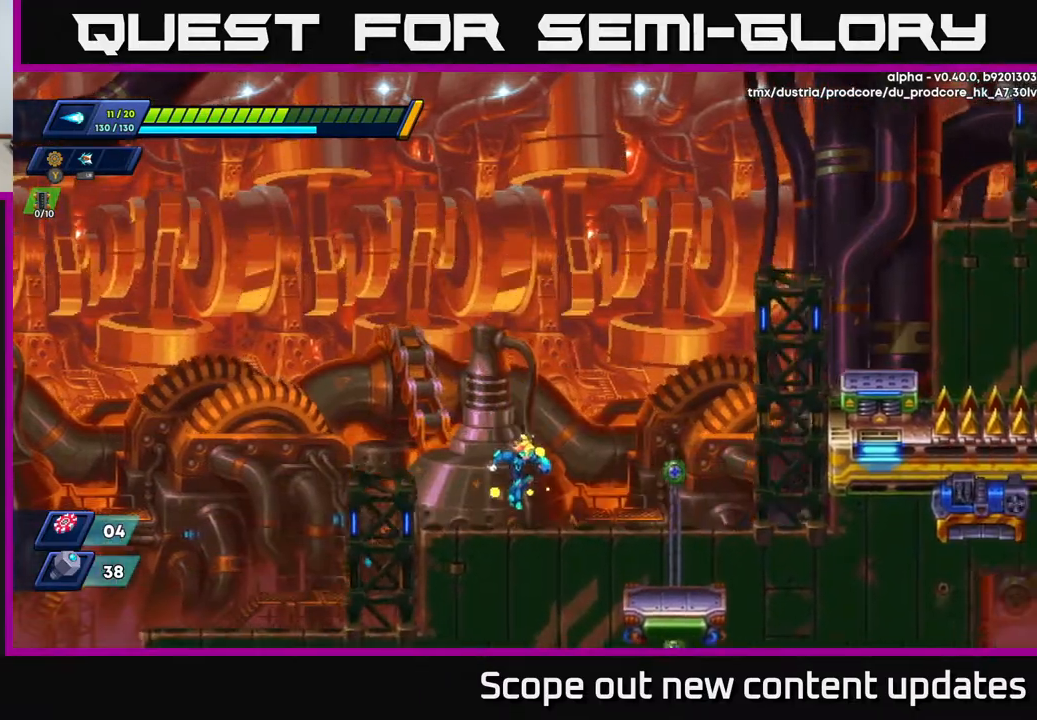
{"buttons": ["A", "R2", "DPAD_RIGHT"], "left_stick": "center", "right_stick": "center", "events": [[167, "A", "up"], [350, "A", "down"]]}
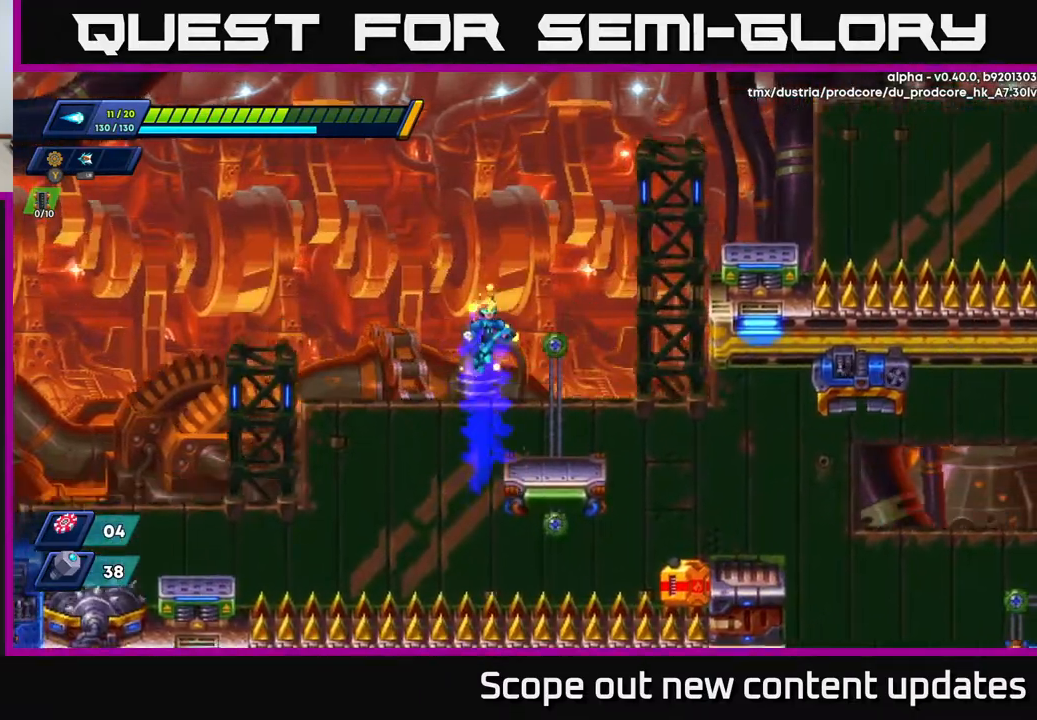
{"buttons": ["A", "R2", "DPAD_RIGHT"], "left_stick": "center", "right_stick": "center", "events": [[17, "A", "up"], [100, "R2", "up"], [133, "DPAD_RIGHT", "up"], [450, "DPAD_RIGHT", "down"], [483, "R2", "down"], [500, "A", "down"]]}
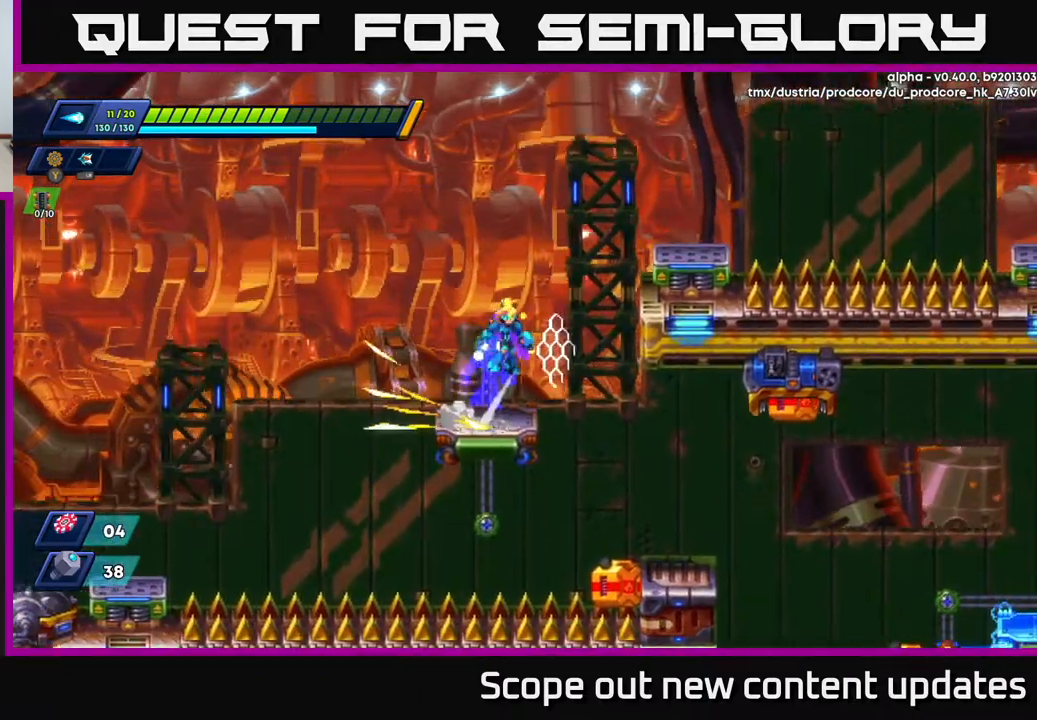
{"buttons": ["A", "R2"], "left_stick": "center", "right_stick": "center", "events": [[400, "DPAD_RIGHT", "up"]]}
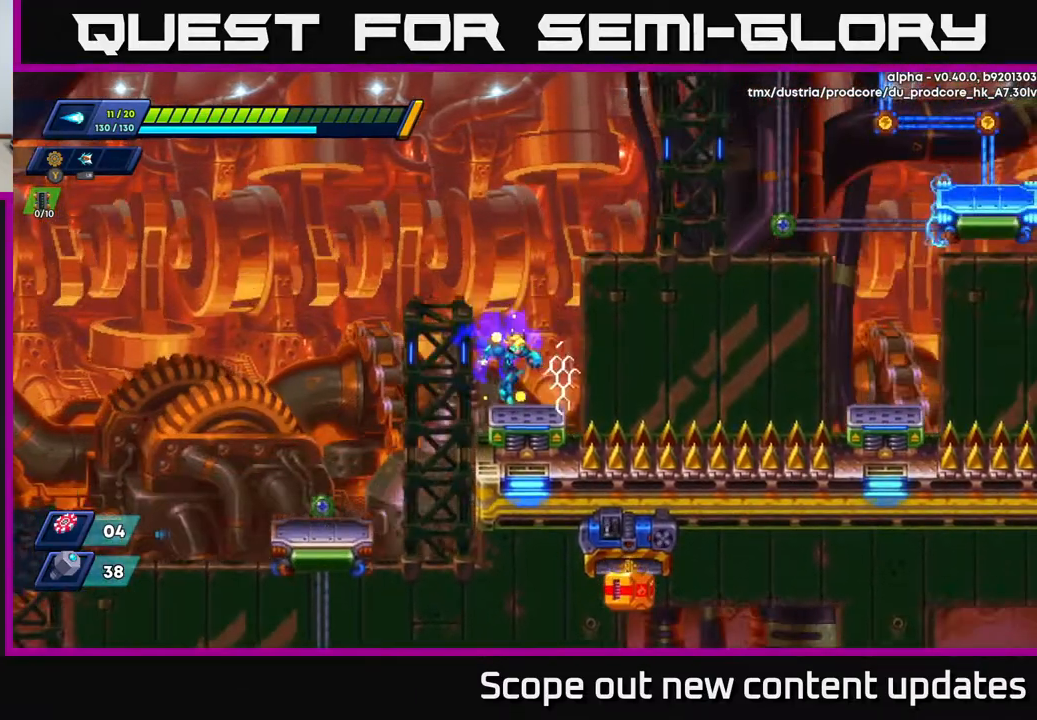
{"buttons": ["A", "R2", "DPAD_RIGHT"], "left_stick": "center", "right_stick": "center", "events": [[133, "DPAD_RIGHT", "down"]]}
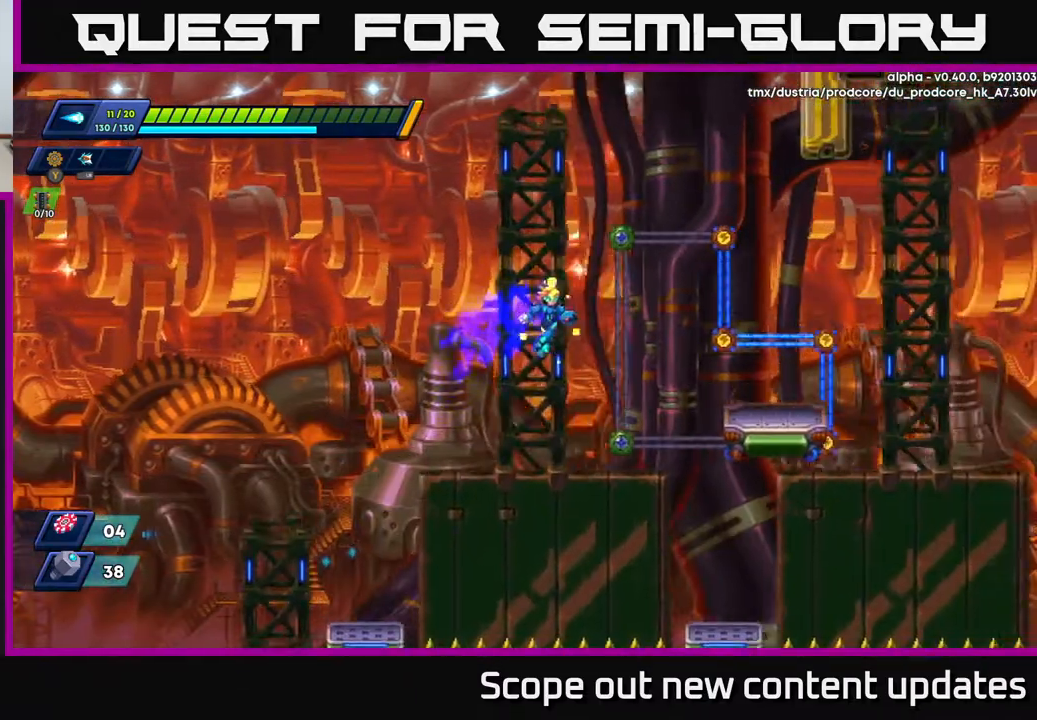
{"buttons": ["A", "R2"], "left_stick": "center", "right_stick": "center", "events": [[267, "A", "up"], [350, "A", "down"], [500, "DPAD_RIGHT", "up"]]}
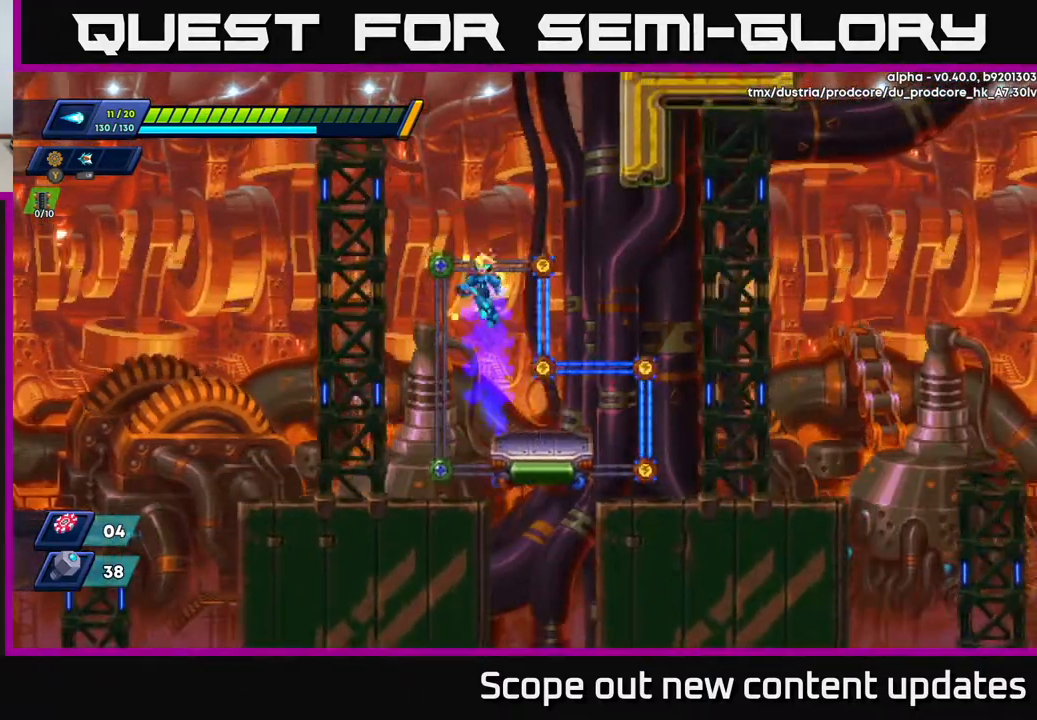
{"buttons": [], "left_stick": "center", "right_stick": "center", "events": [[50, "A", "up"], [50, "DPAD_LEFT", "down"], [83, "R2", "up"], [183, "DPAD_LEFT", "up"], [217, "DPAD_RIGHT", "down"], [400, "DPAD_RIGHT", "up"]]}
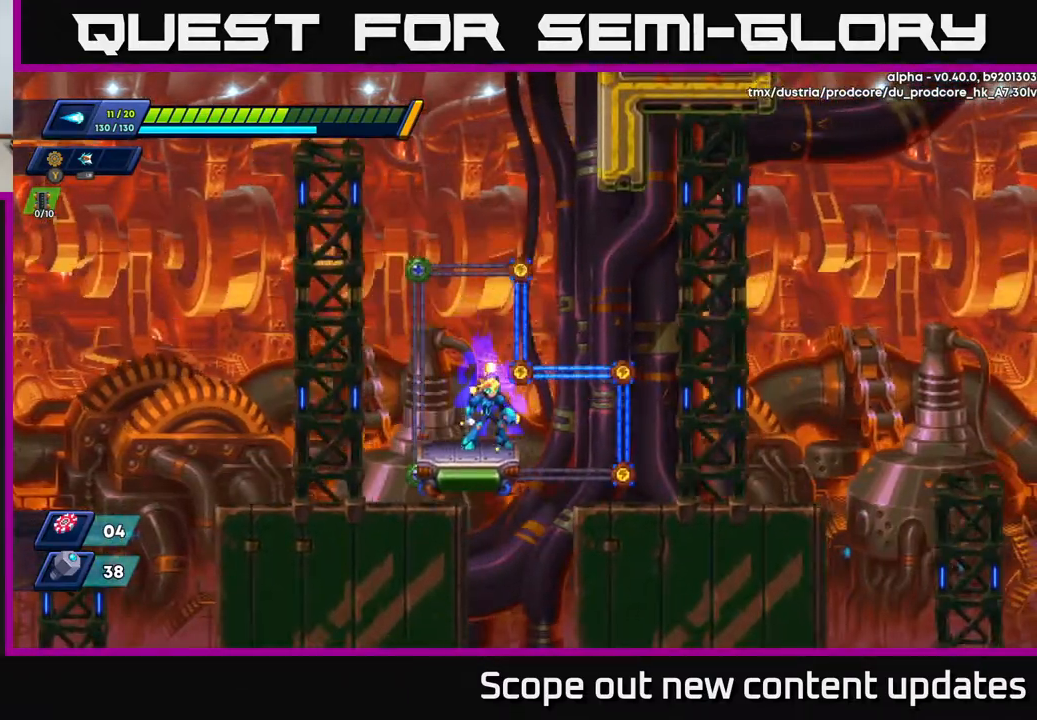
{"buttons": [], "left_stick": "center", "right_stick": "up", "events": [[17, "right_stick", "up-right"], [67, "right_stick", "up"]]}
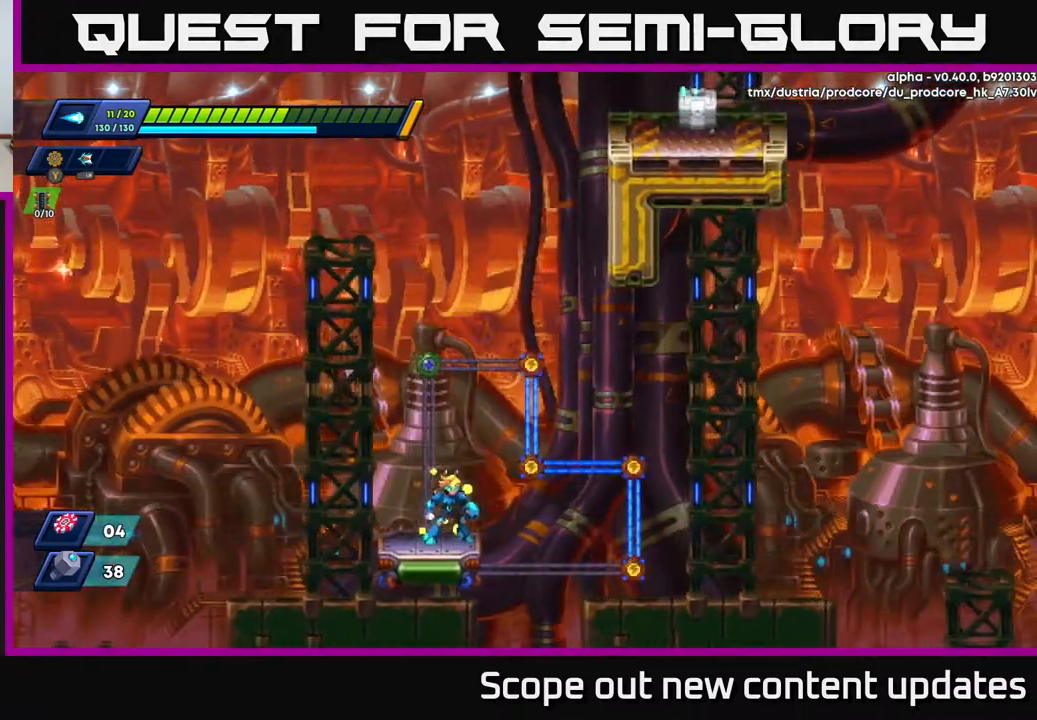
{"buttons": ["DPAD_LEFT"], "left_stick": "center", "right_stick": "center", "events": [[250, "right_stick", "center"], [433, "DPAD_LEFT", "down"]]}
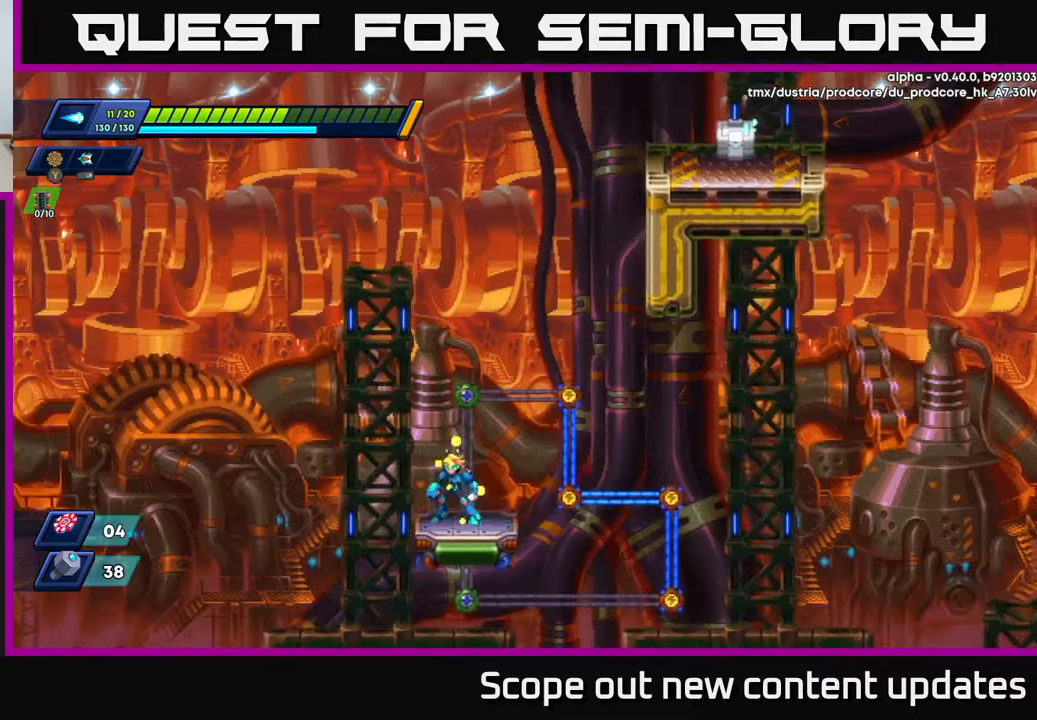
{"buttons": ["A", "R2", "DPAD_RIGHT"], "left_stick": "center", "right_stick": "center", "events": [[17, "DPAD_LEFT", "up"], [67, "DPAD_RIGHT", "down"], [83, "R2", "down"], [100, "A", "down"], [450, "A", "up"], [483, "A", "down"]]}
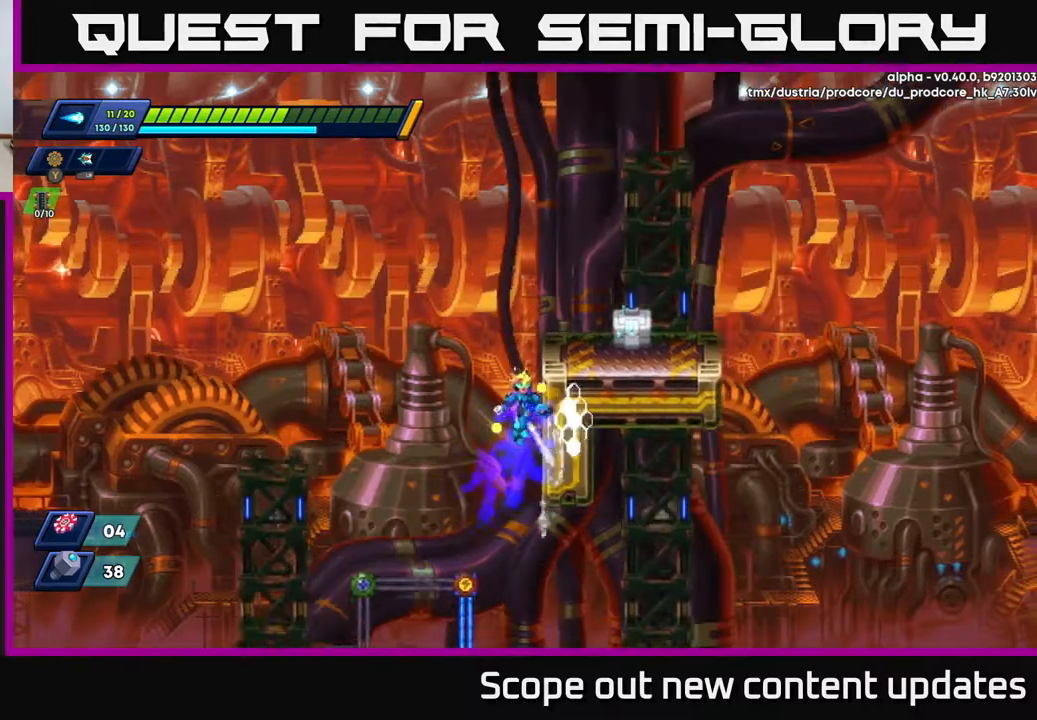
{"buttons": [], "left_stick": "center", "right_stick": "center", "events": [[283, "X", "down"], [333, "A", "up"], [350, "R2", "up"], [383, "X", "up"], [400, "DPAD_RIGHT", "up"]]}
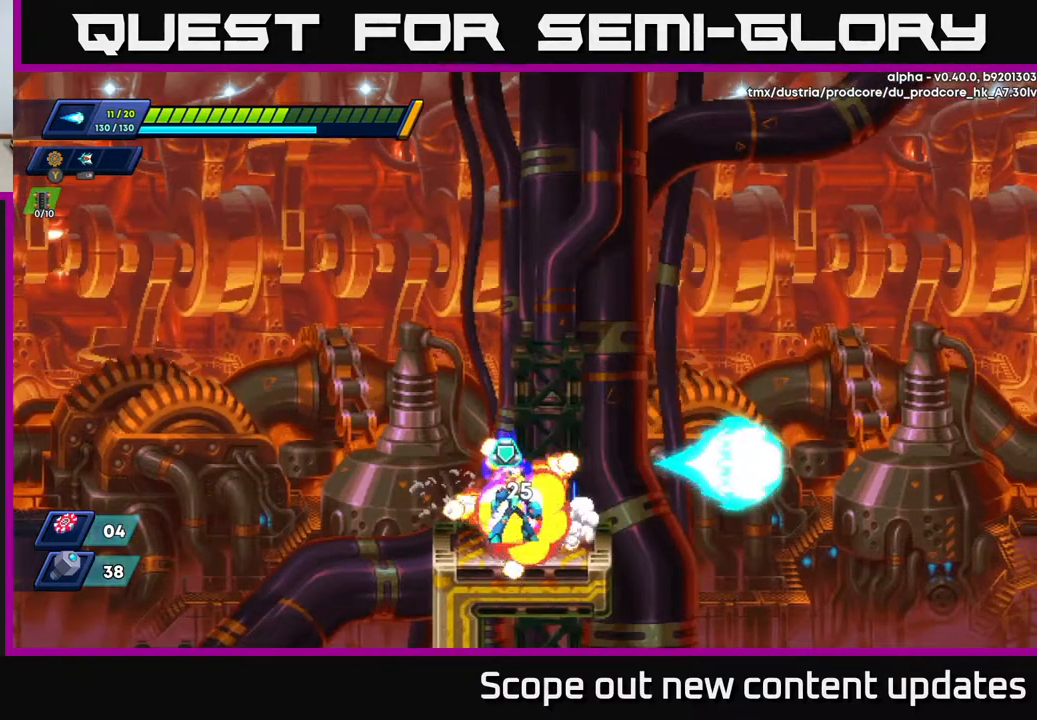
{"buttons": [], "left_stick": "center", "right_stick": "center", "events": [[267, "A", "down"], [317, "A", "up"], [317, "DPAD_LEFT", "down"], [483, "DPAD_LEFT", "up"]]}
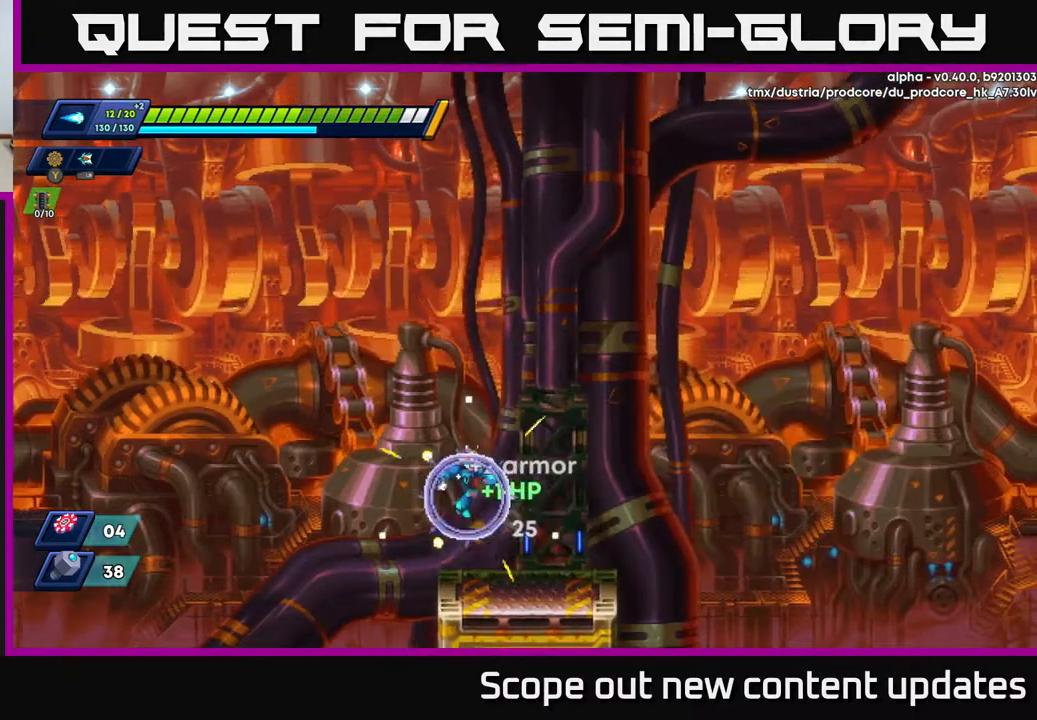
{"buttons": [], "left_stick": "center", "right_stick": "down", "events": [[50, "DPAD_RIGHT", "down"], [133, "right_stick", "down"], [217, "DPAD_RIGHT", "up"]]}